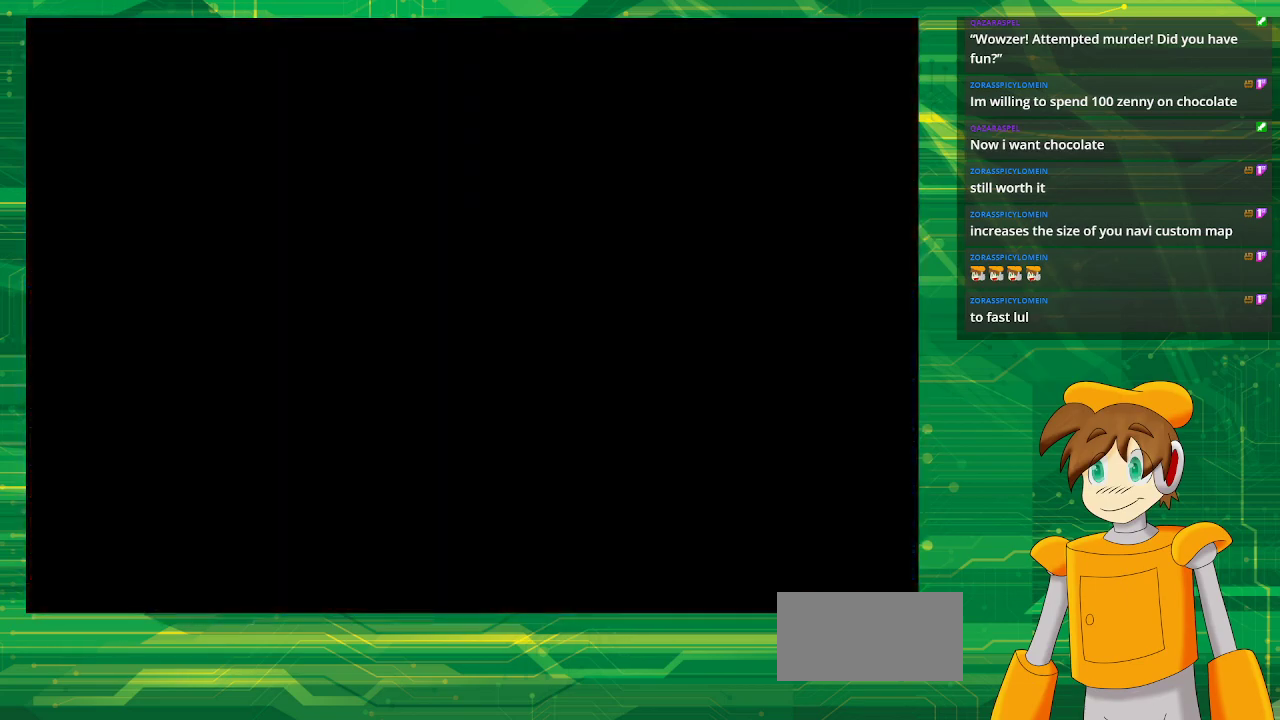
Gameplay with a controller (Nintendo layout); each line is a JSON object with the inputs held at the frame after it. "events" lists button and stick changes between this image and that frame as [ms after this image, input, new state], when the widget could be followed in between. Not read: L3 R3.
{"buttons": [], "events": []}
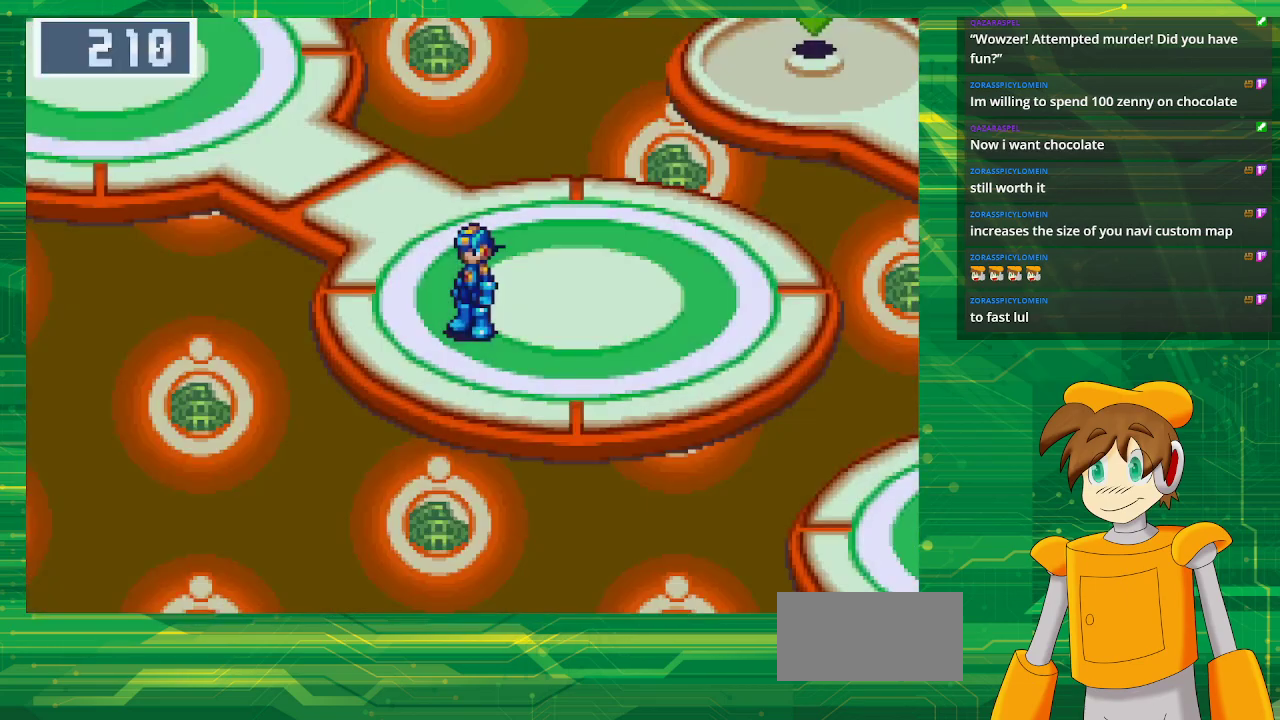
{"buttons": ["B", "DPAD_UP", "DPAD_LEFT"], "events": [[367, "B", "down"], [367, "DPAD_UP", "down"], [467, "DPAD_LEFT", "down"]]}
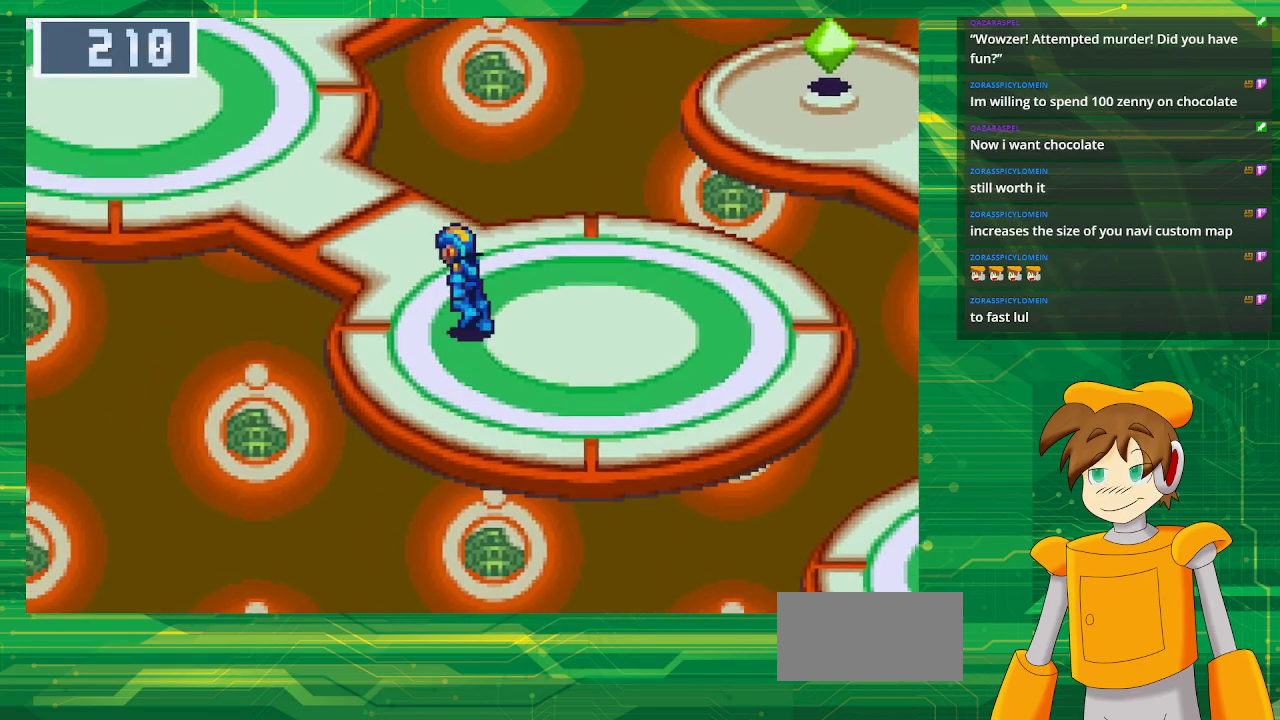
{"buttons": ["B", "DPAD_UP"], "events": [[33, "DPAD_LEFT", "up"], [217, "DPAD_LEFT", "down"], [483, "DPAD_LEFT", "up"]]}
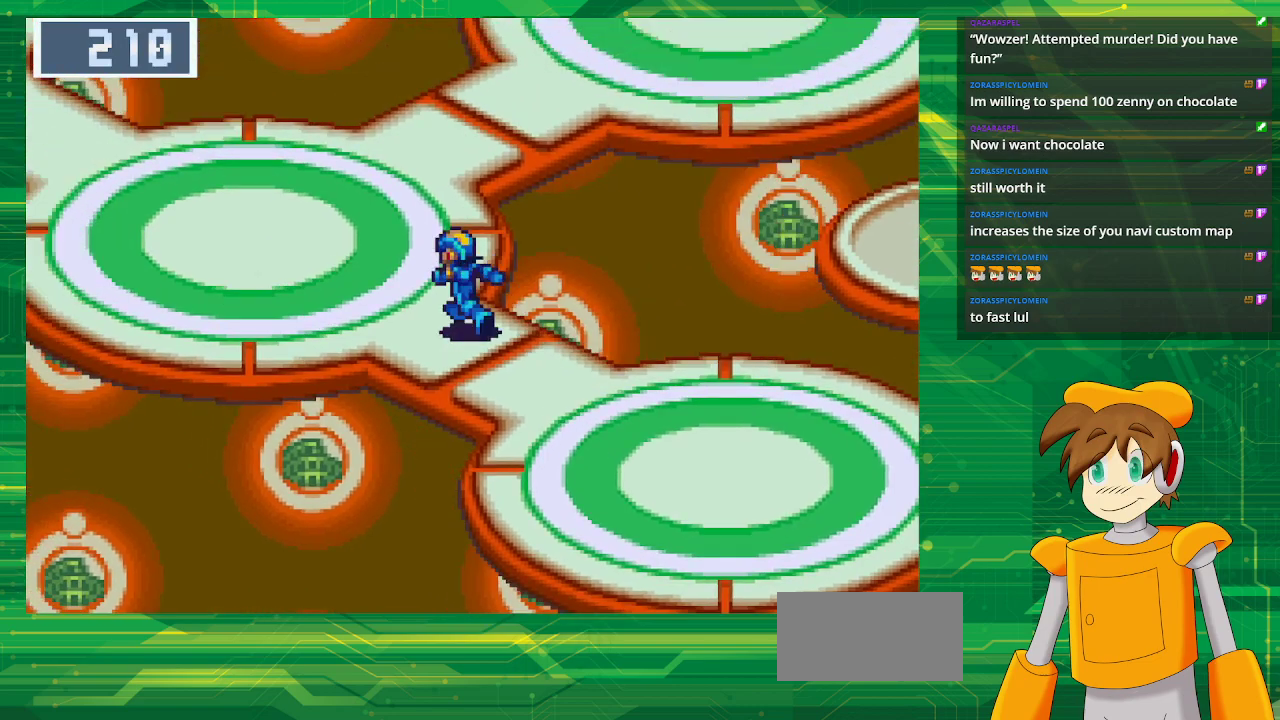
{"buttons": ["B", "DPAD_UP", "DPAD_RIGHT"], "events": [[500, "DPAD_RIGHT", "down"]]}
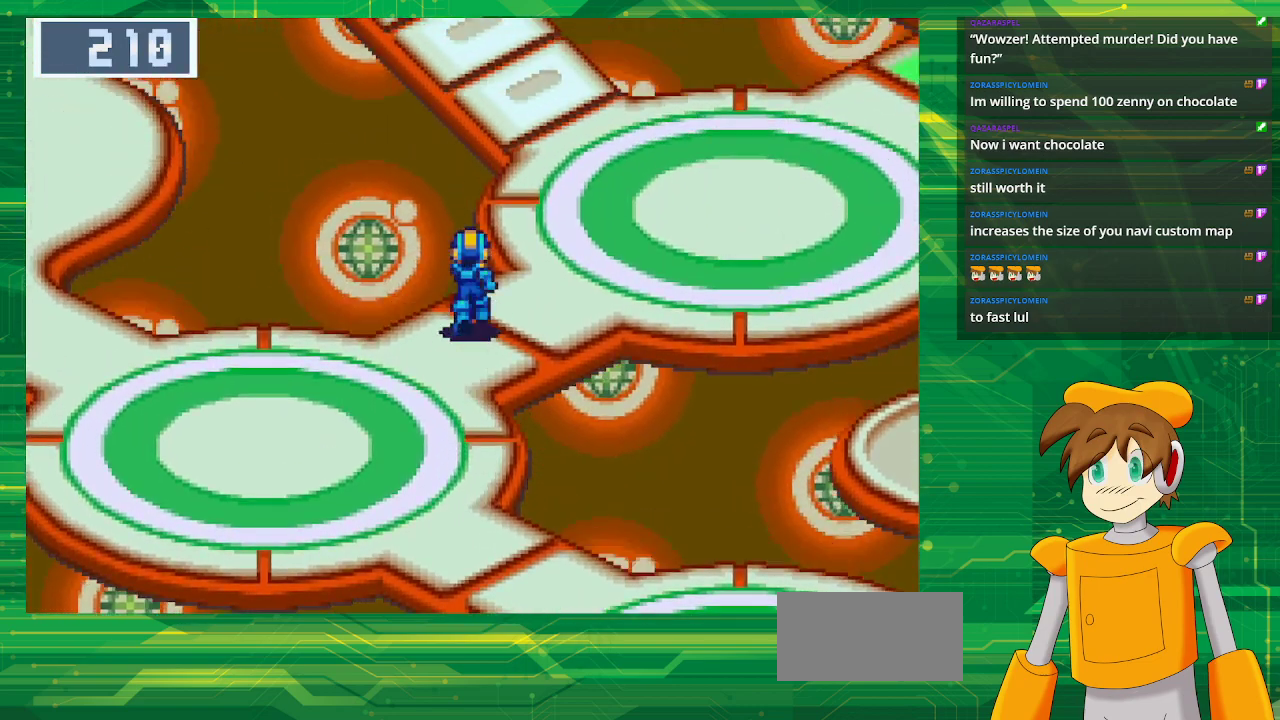
{"buttons": ["B", "DPAD_UP", "DPAD_RIGHT"], "events": []}
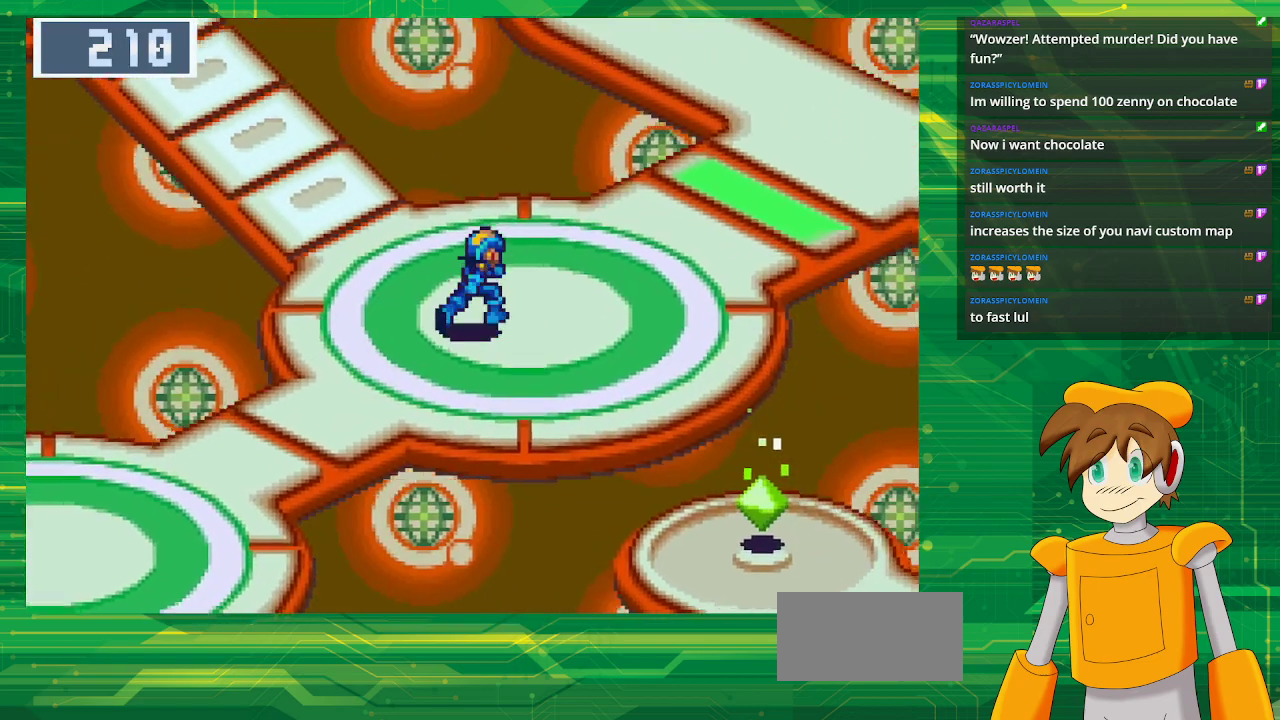
{"buttons": [], "events": [[100, "DPAD_RIGHT", "up"], [100, "DPAD_UP", "up"], [117, "B", "up"], [483, "DPAD_UP", "down"], [500, "DPAD_UP", "up"]]}
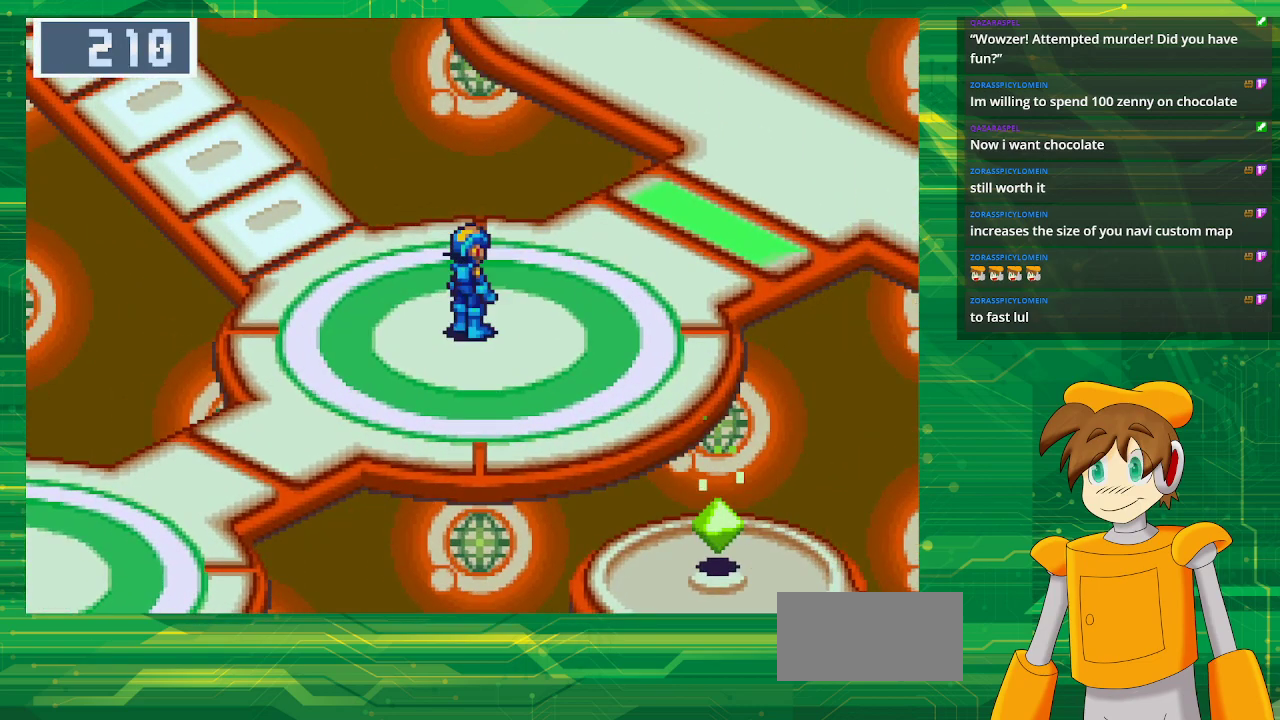
{"buttons": ["B", "DPAD_UP", "DPAD_RIGHT"], "events": [[33, "B", "down"], [33, "DPAD_RIGHT", "down"], [383, "DPAD_UP", "down"], [433, "DPAD_RIGHT", "up"], [500, "DPAD_RIGHT", "down"]]}
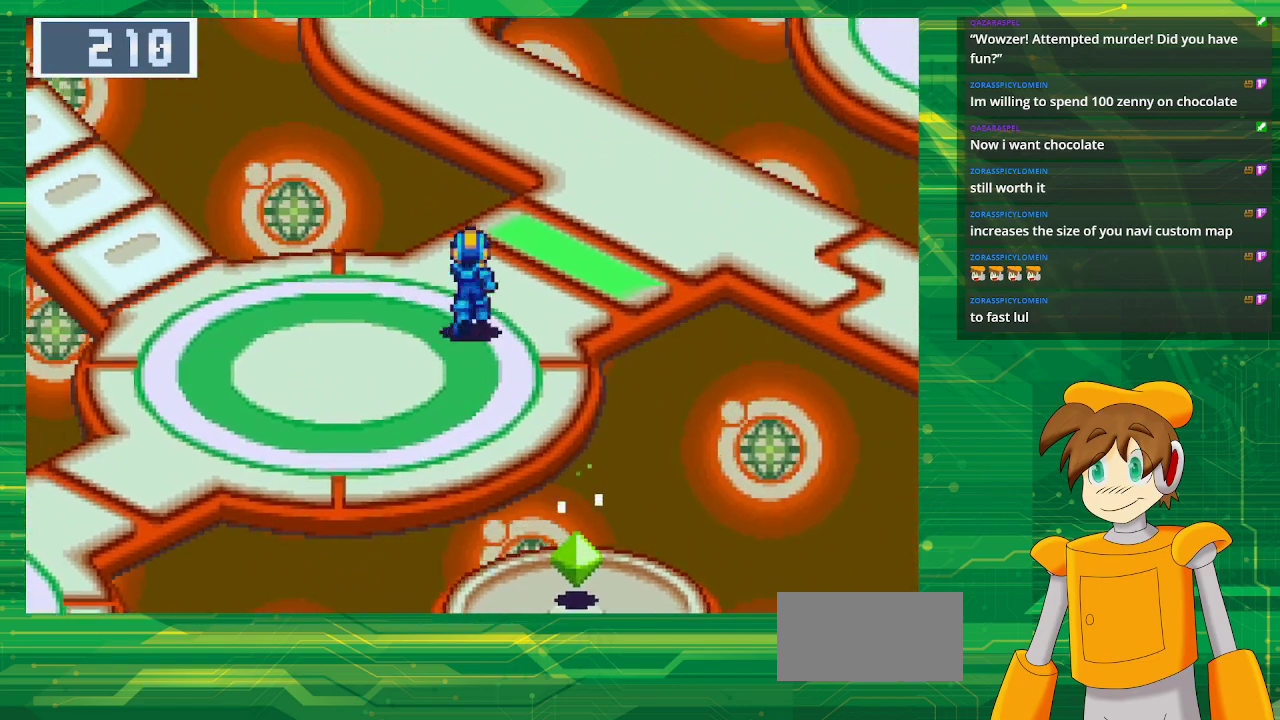
{"buttons": ["B", "DPAD_RIGHT"], "events": [[50, "DPAD_UP", "up"]]}
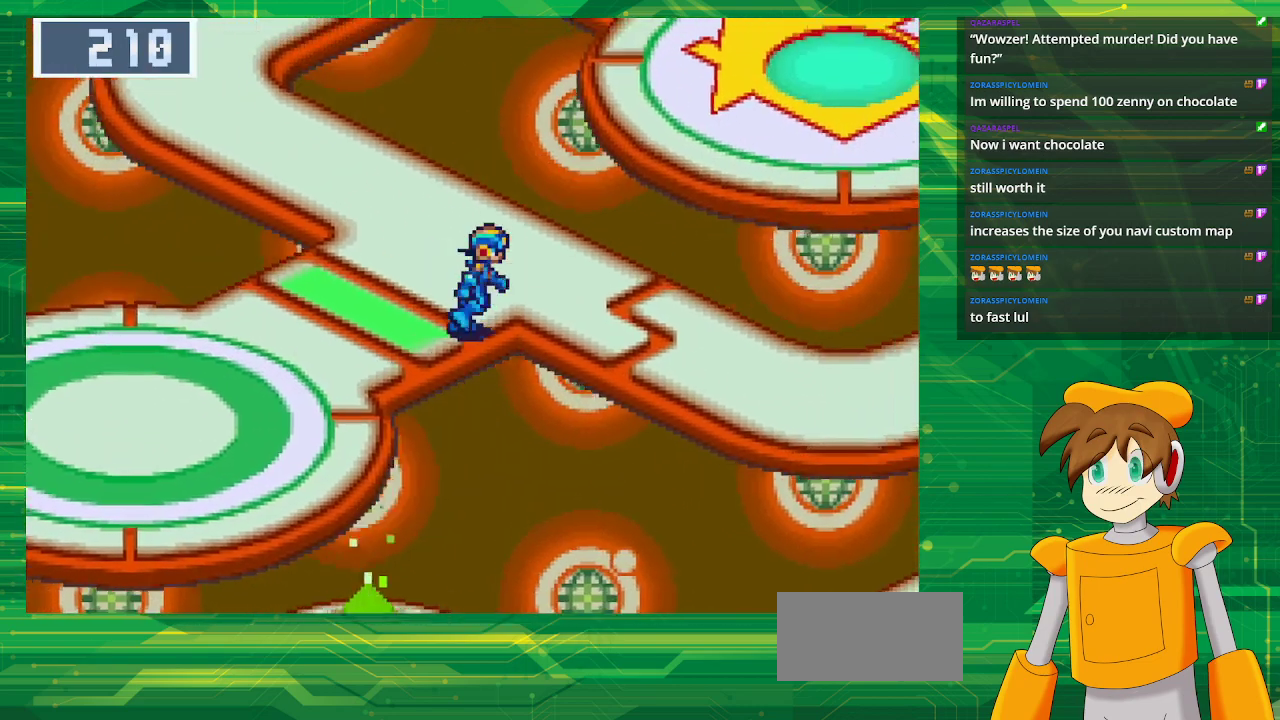
{"buttons": ["B", "DPAD_DOWN", "DPAD_RIGHT"], "events": [[250, "DPAD_DOWN", "down"]]}
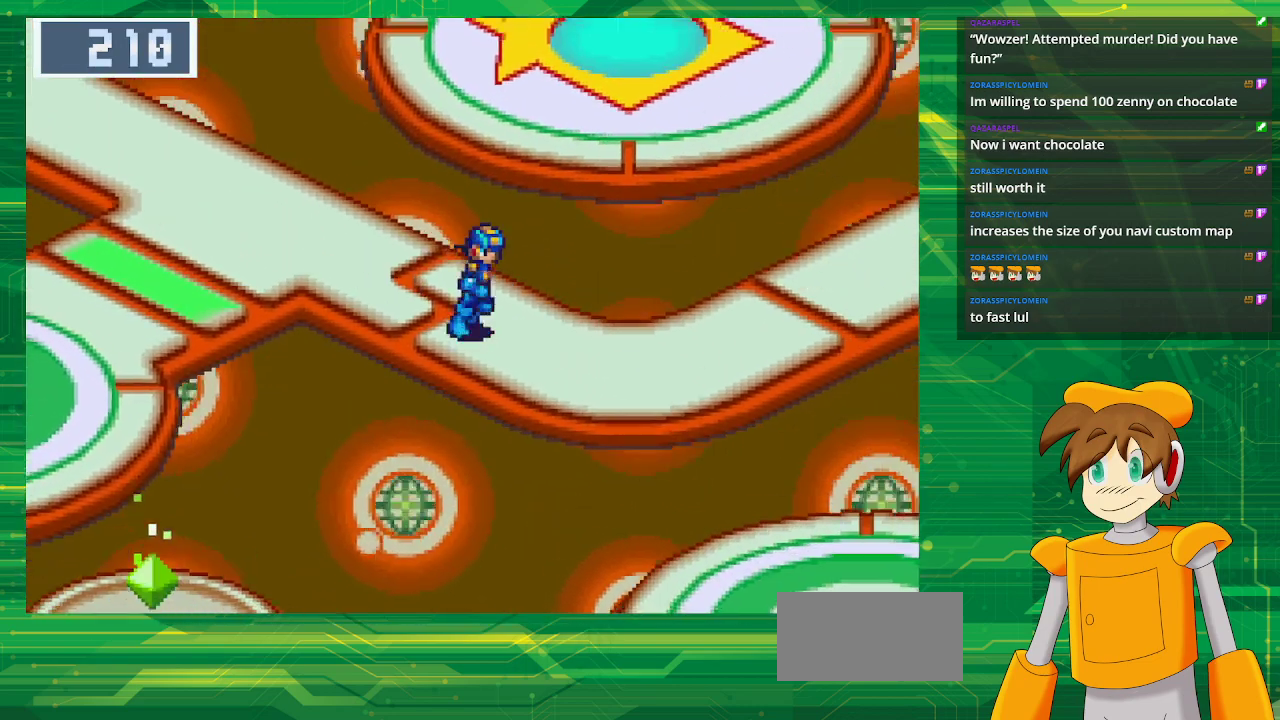
{"buttons": ["B", "DPAD_UP", "DPAD_RIGHT"], "events": [[167, "DPAD_DOWN", "up"], [467, "DPAD_UP", "down"]]}
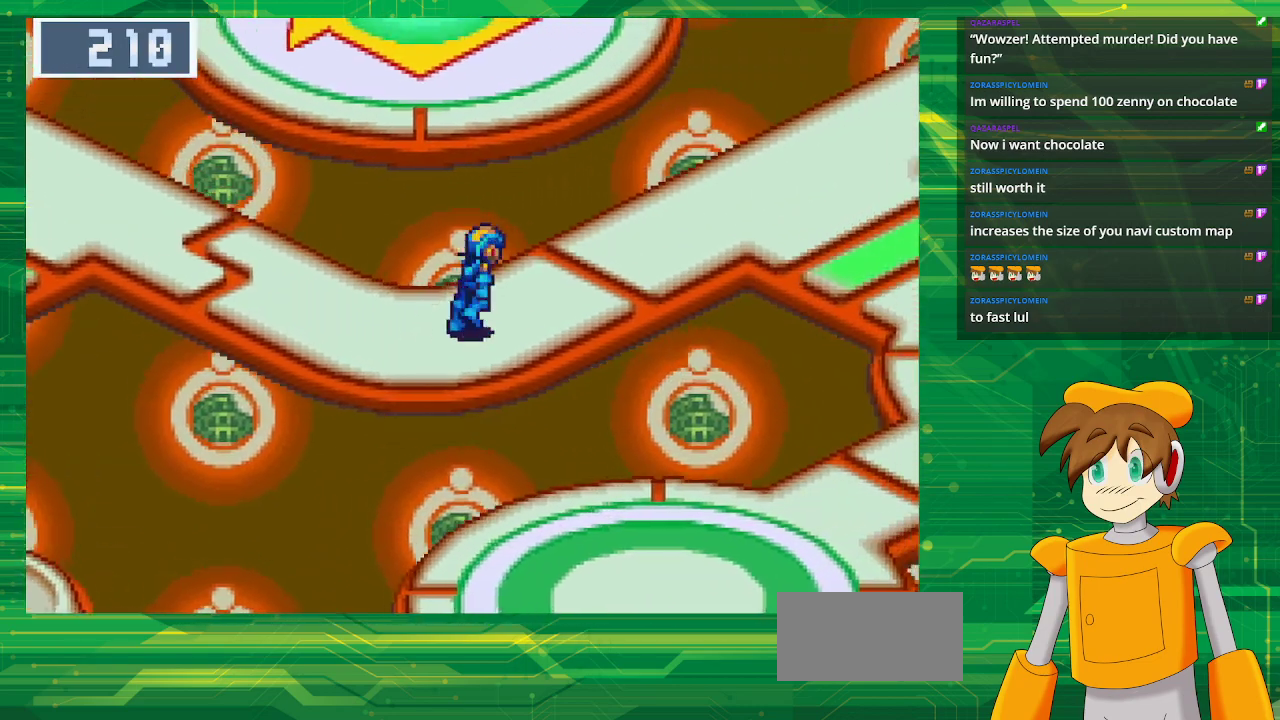
{"buttons": ["B", "DPAD_RIGHT"], "events": [[367, "DPAD_UP", "up"]]}
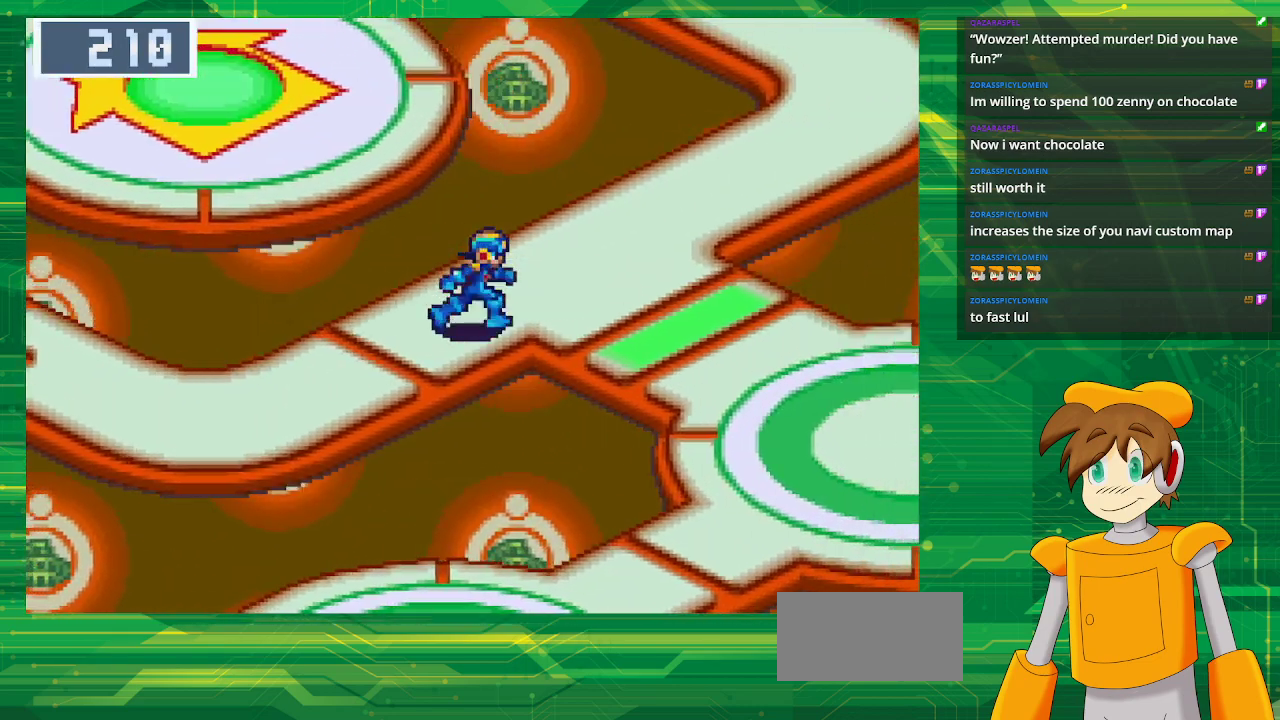
{"buttons": ["B", "DPAD_DOWN", "DPAD_RIGHT"], "events": [[417, "DPAD_DOWN", "down"]]}
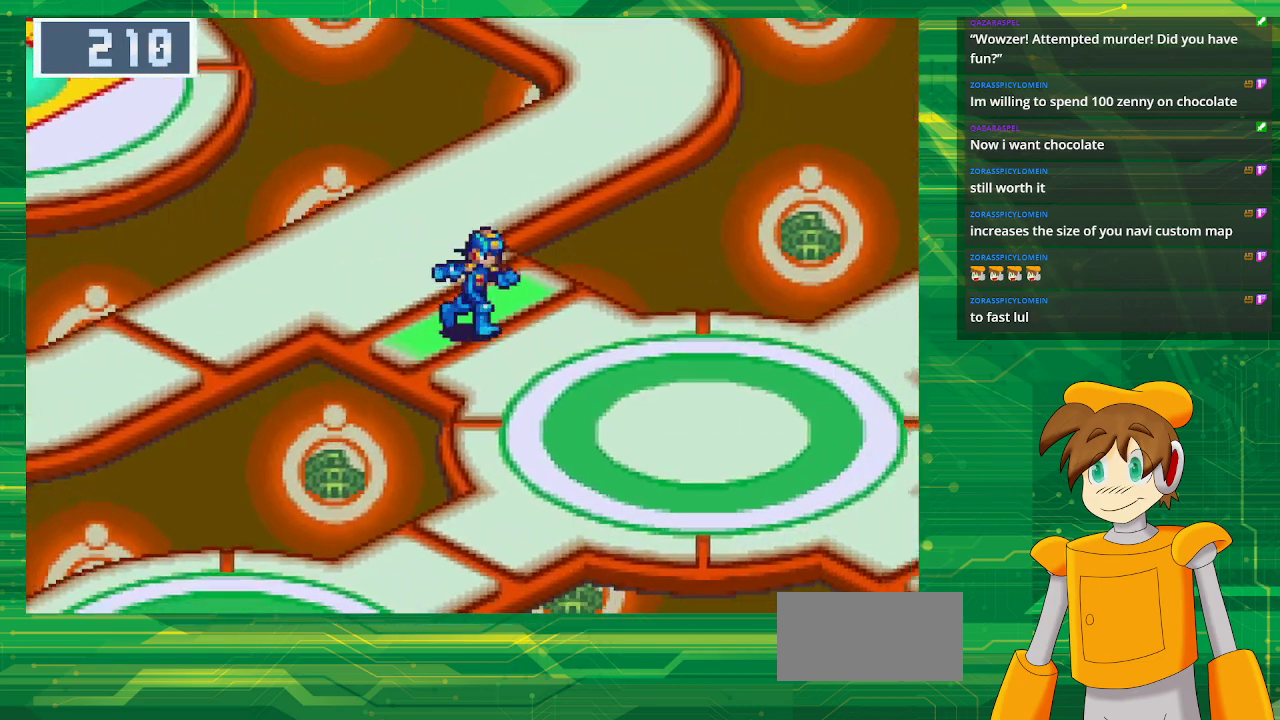
{"buttons": ["B", "DPAD_DOWN", "DPAD_LEFT"], "events": [[300, "DPAD_RIGHT", "up"], [350, "DPAD_LEFT", "down"]]}
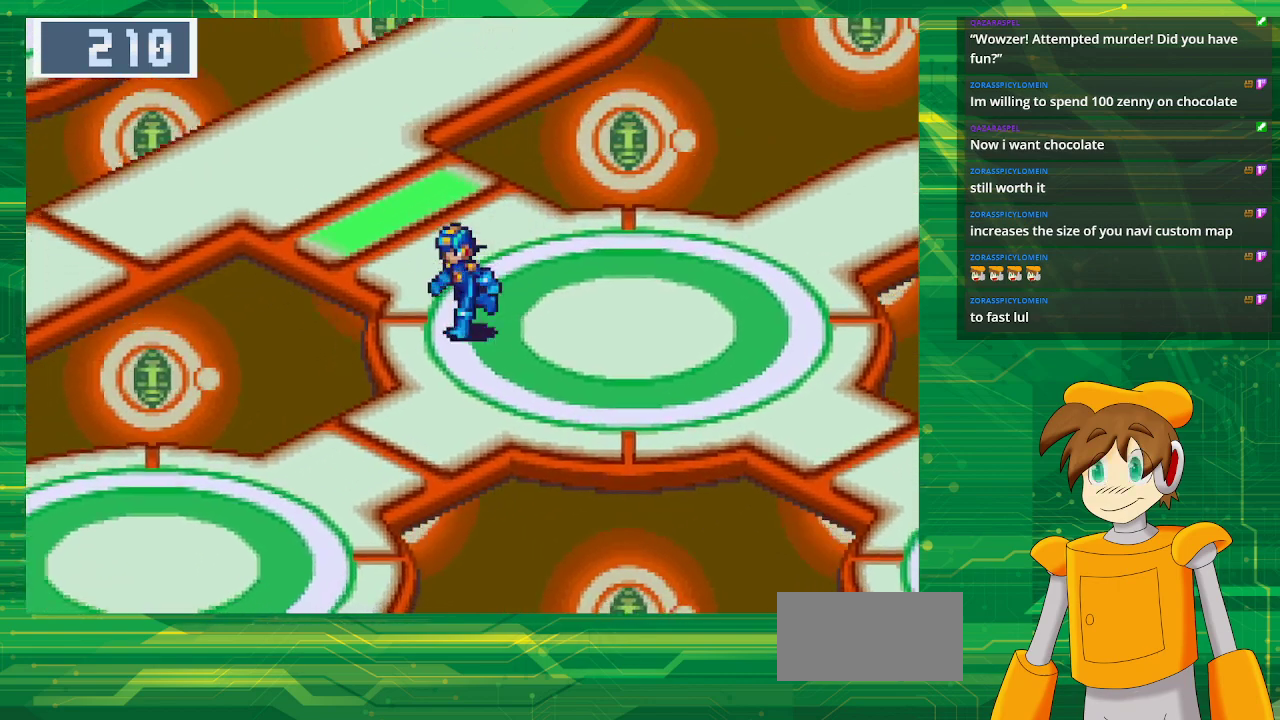
{"buttons": ["B", "DPAD_RIGHT"], "events": [[150, "DPAD_LEFT", "up"], [433, "DPAD_DOWN", "up"], [433, "DPAD_RIGHT", "down"]]}
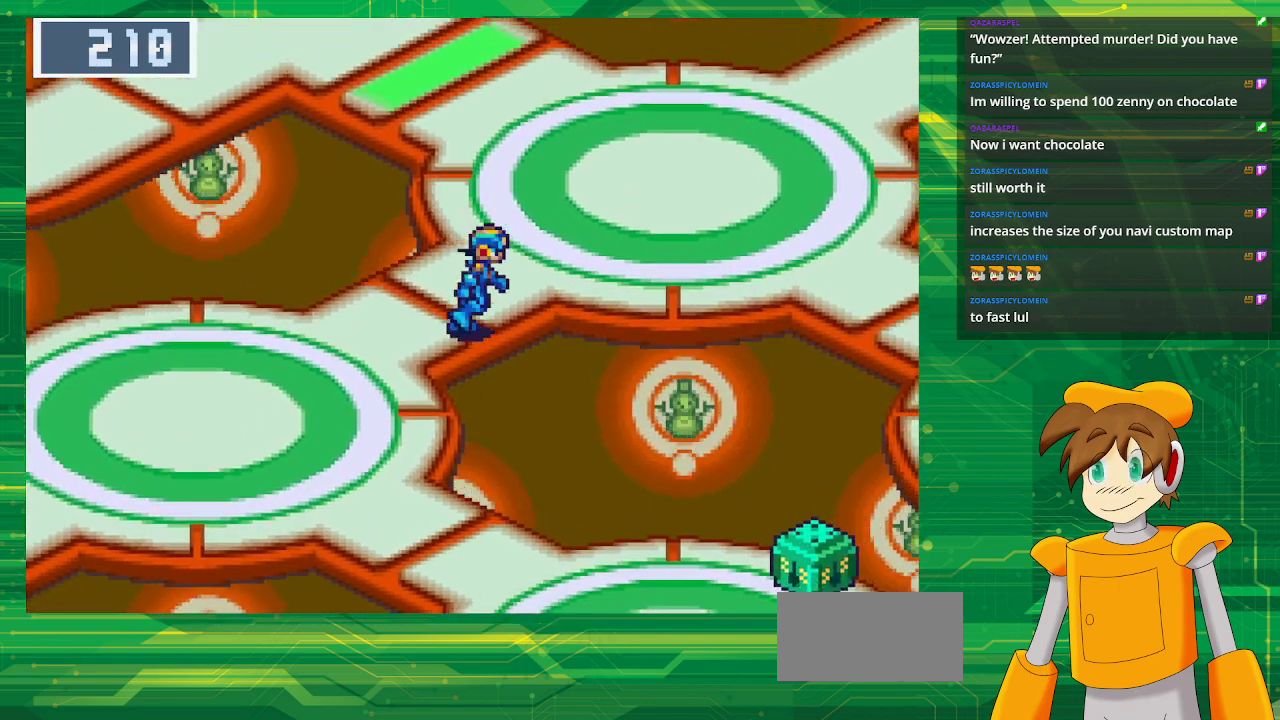
{"buttons": ["B", "DPAD_DOWN"], "events": [[100, "DPAD_RIGHT", "up"], [317, "DPAD_DOWN", "down"]]}
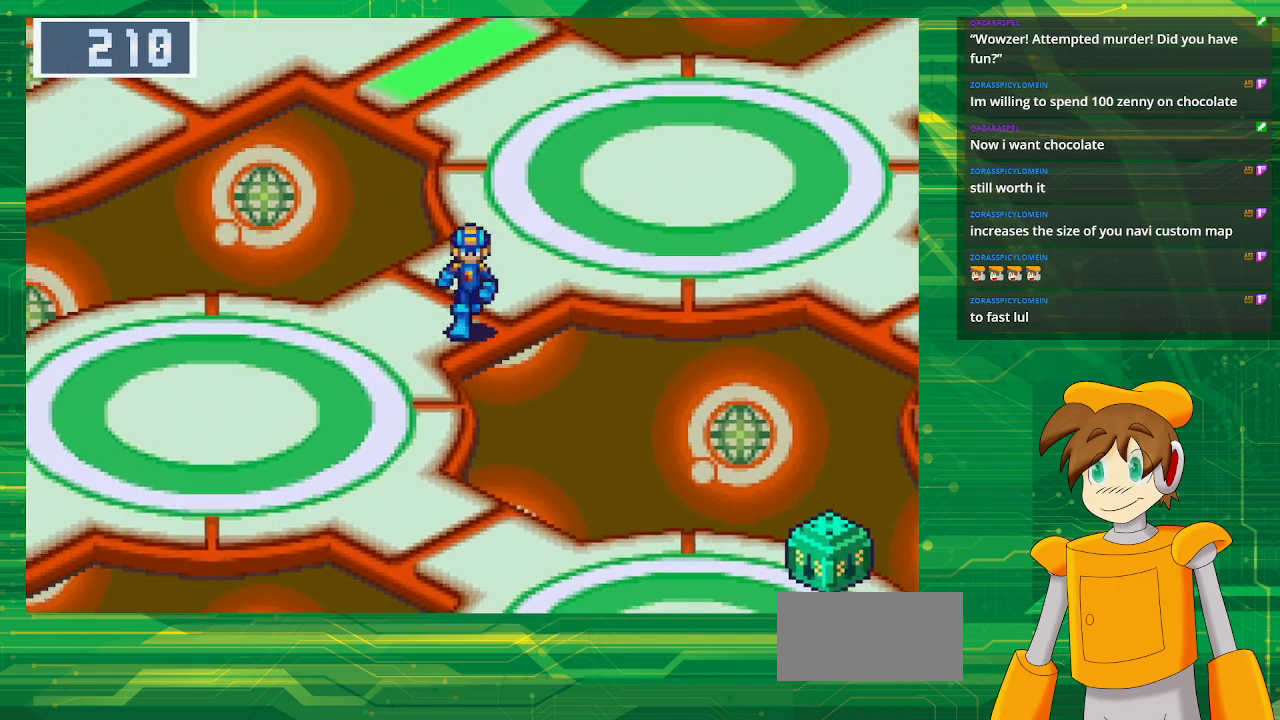
{"buttons": ["B", "DPAD_DOWN"], "events": []}
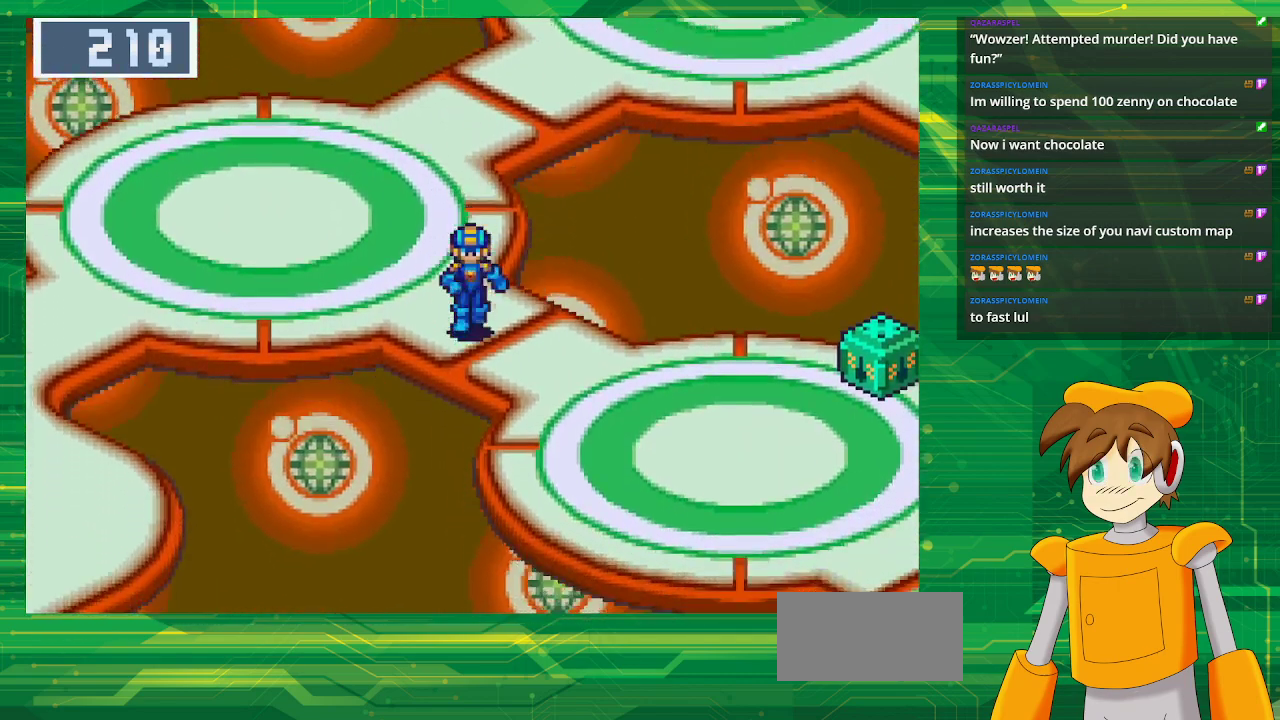
{"buttons": ["B", "DPAD_LEFT"], "events": [[50, "DPAD_DOWN", "up"], [450, "DPAD_LEFT", "down"]]}
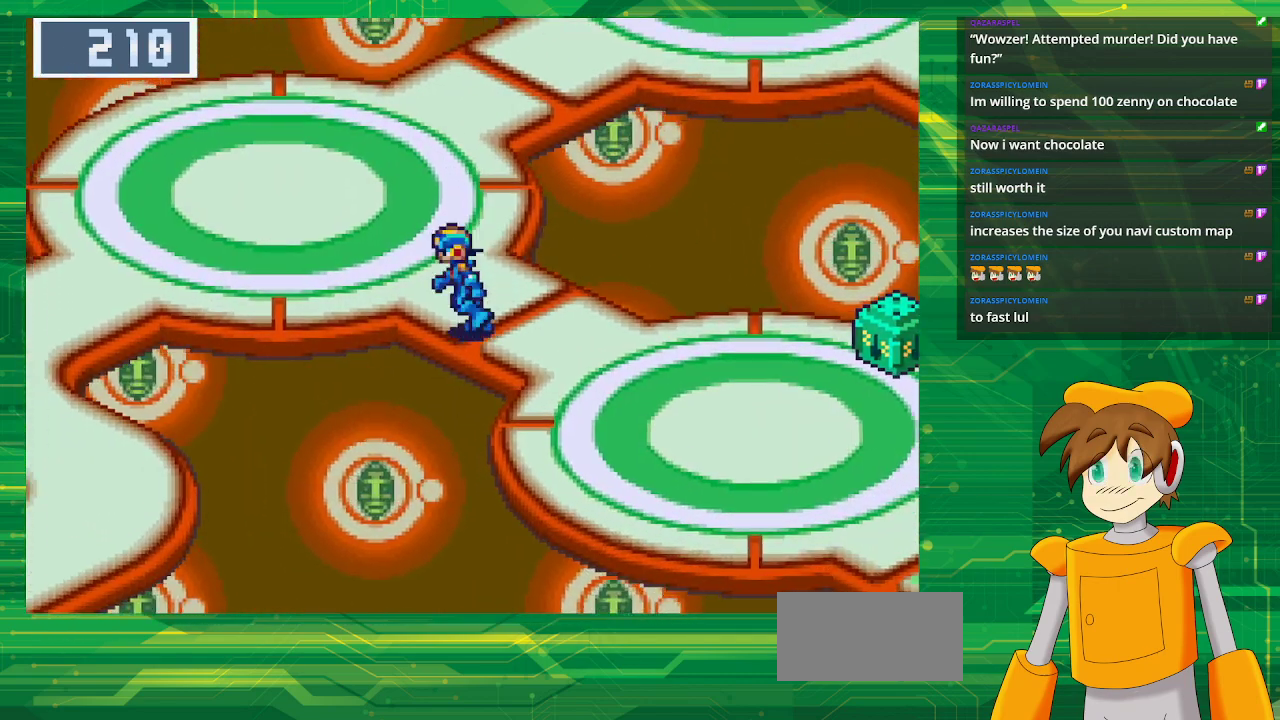
{"buttons": ["B", "DPAD_LEFT"], "events": []}
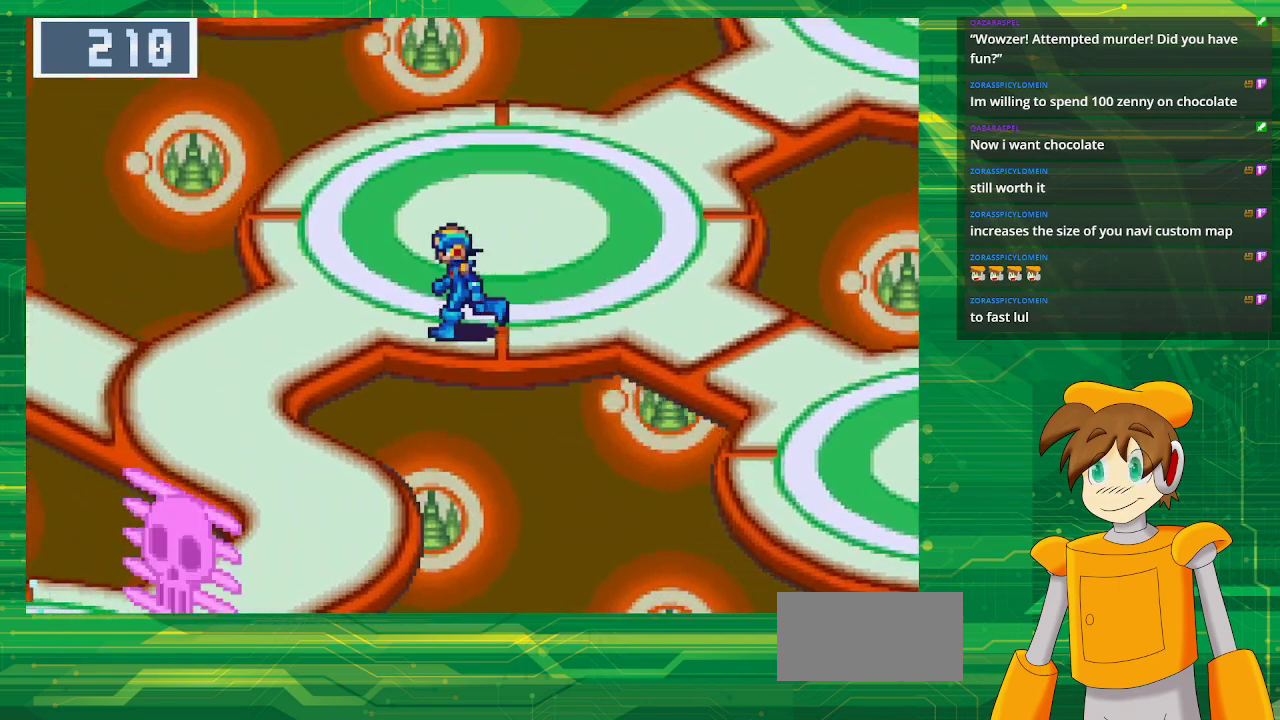
{"buttons": ["B"], "events": [[200, "DPAD_LEFT", "up"]]}
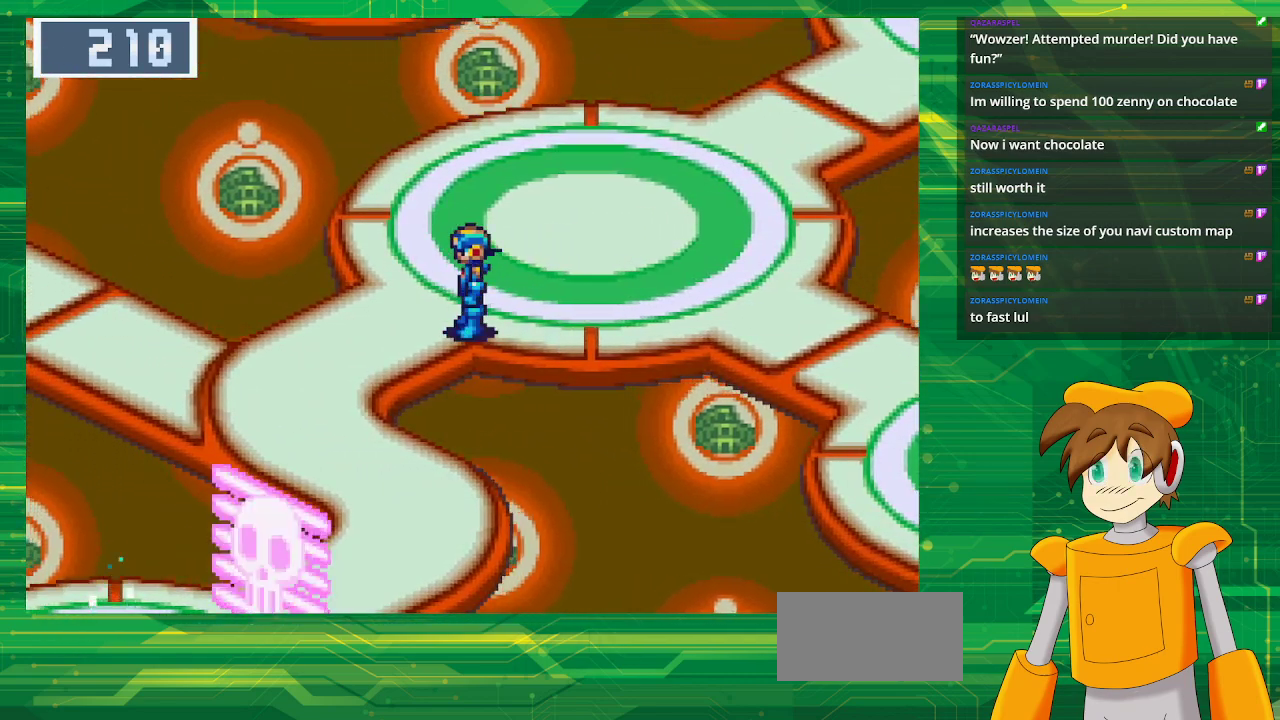
{"buttons": ["B", "DPAD_LEFT"], "events": [[50, "DPAD_LEFT", "down"], [67, "DPAD_DOWN", "down"], [367, "DPAD_DOWN", "up"]]}
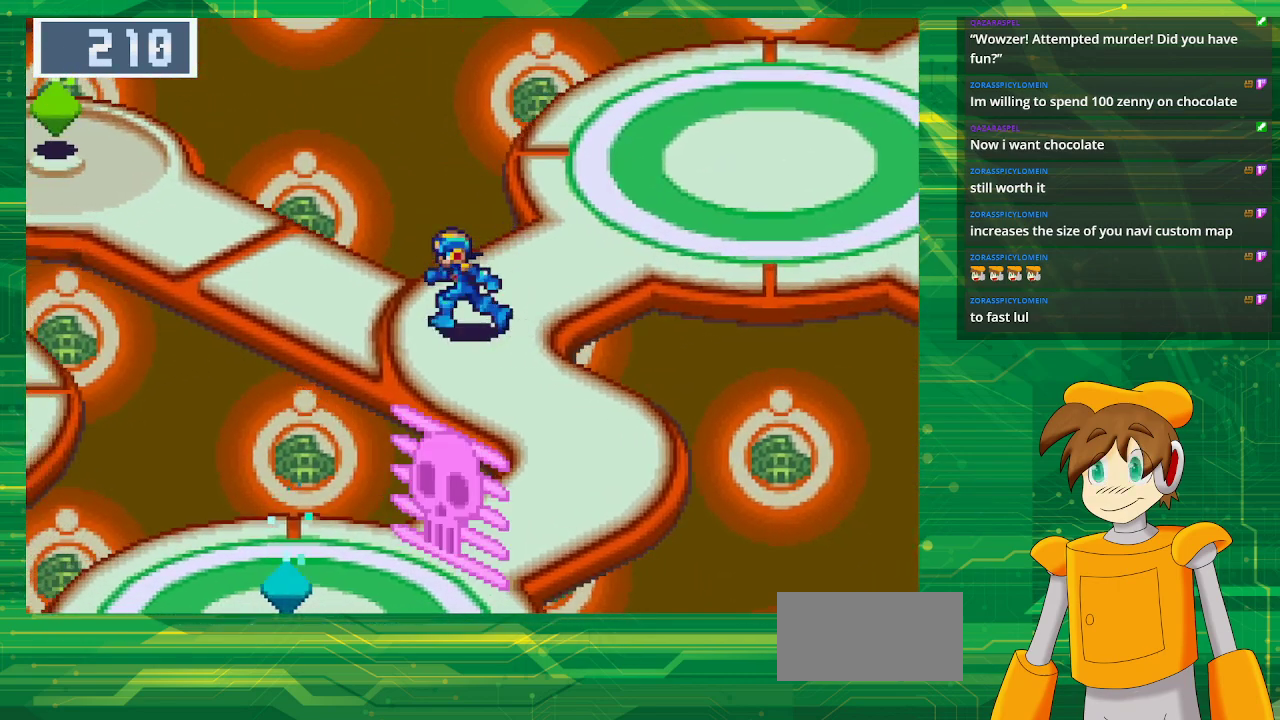
{"buttons": ["B", "DPAD_UP", "DPAD_LEFT"], "events": [[133, "DPAD_UP", "down"]]}
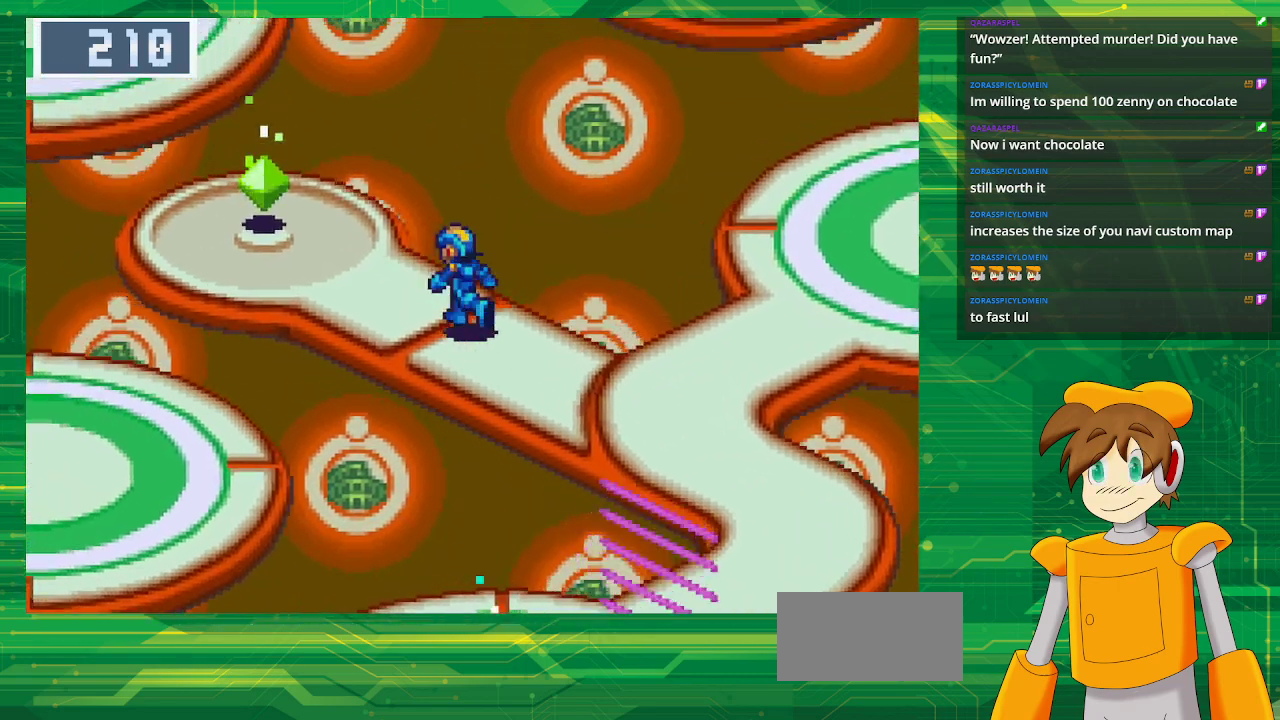
{"buttons": ["A", "B", "DPAD_UP", "DPAD_LEFT"], "events": [[383, "A", "down"]]}
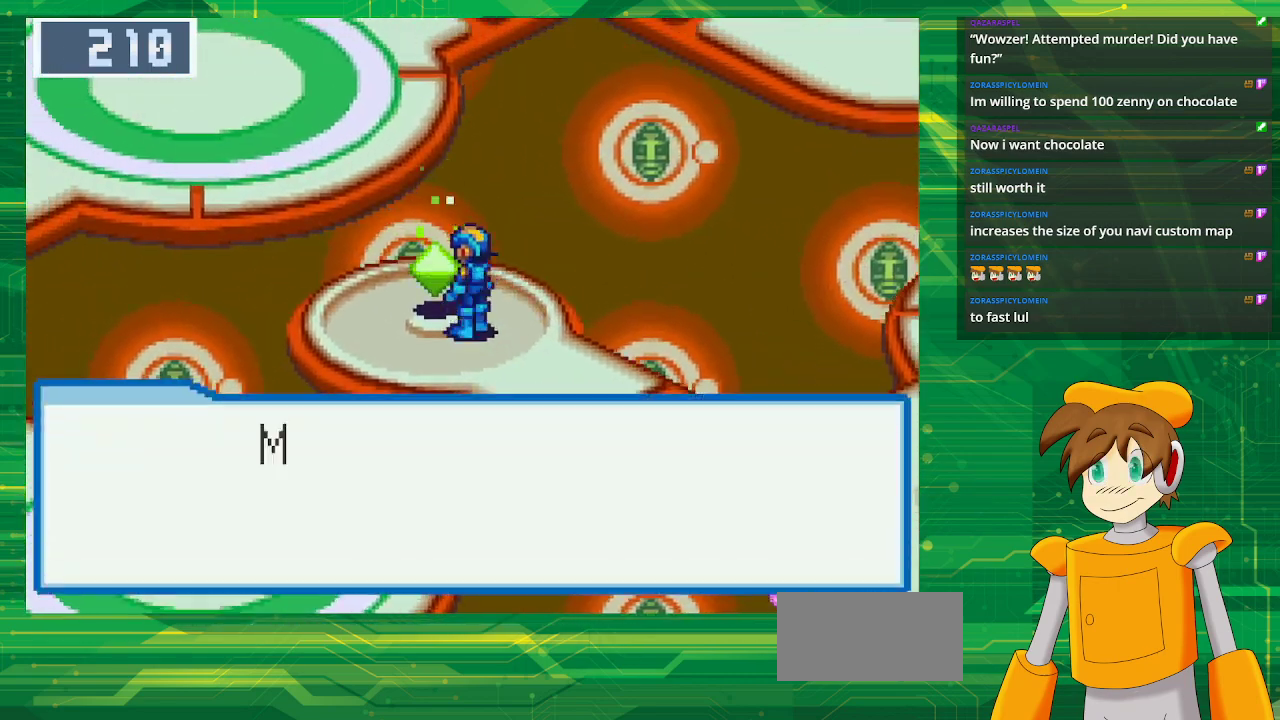
{"buttons": [], "events": [[17, "DPAD_LEFT", "up"], [50, "DPAD_UP", "up"], [83, "A", "up"], [83, "B", "up"], [283, "A", "down"], [467, "A", "up"]]}
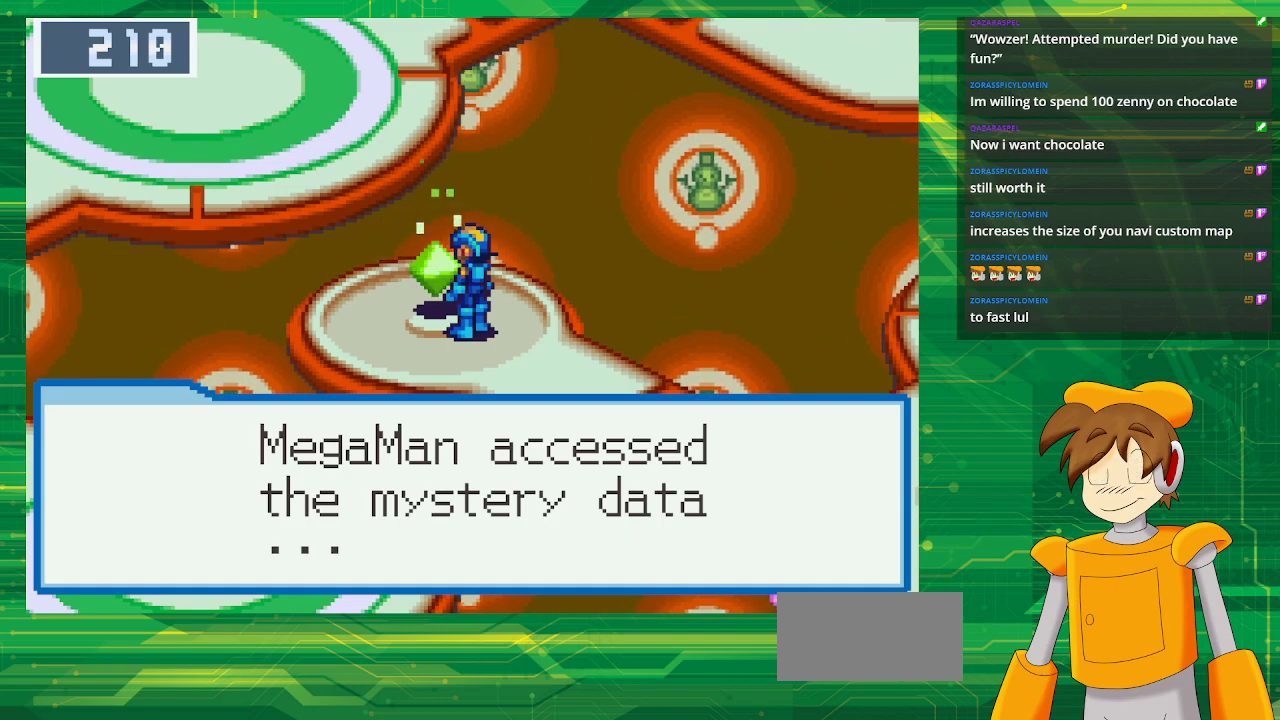
{"buttons": [], "events": [[217, "A", "down"], [383, "A", "up"]]}
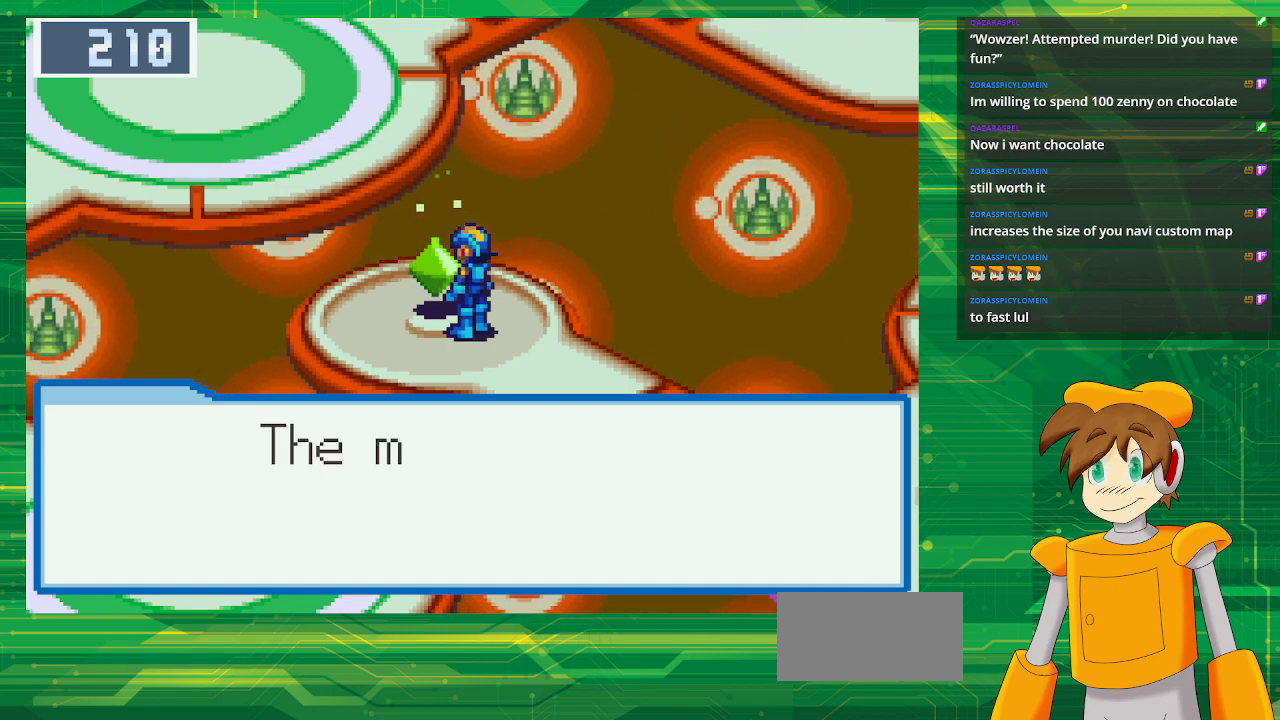
{"buttons": ["A"], "events": [[17, "A", "down"], [167, "A", "up"], [383, "A", "down"]]}
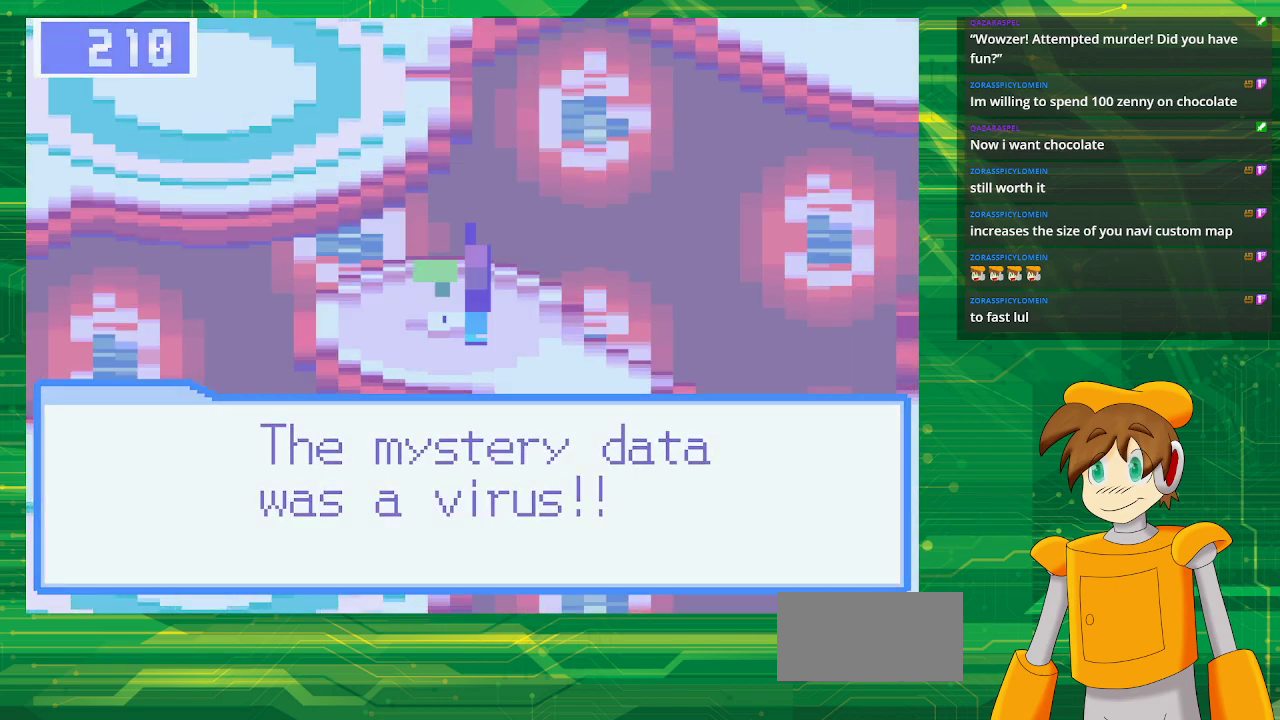
{"buttons": [], "events": [[50, "A", "up"]]}